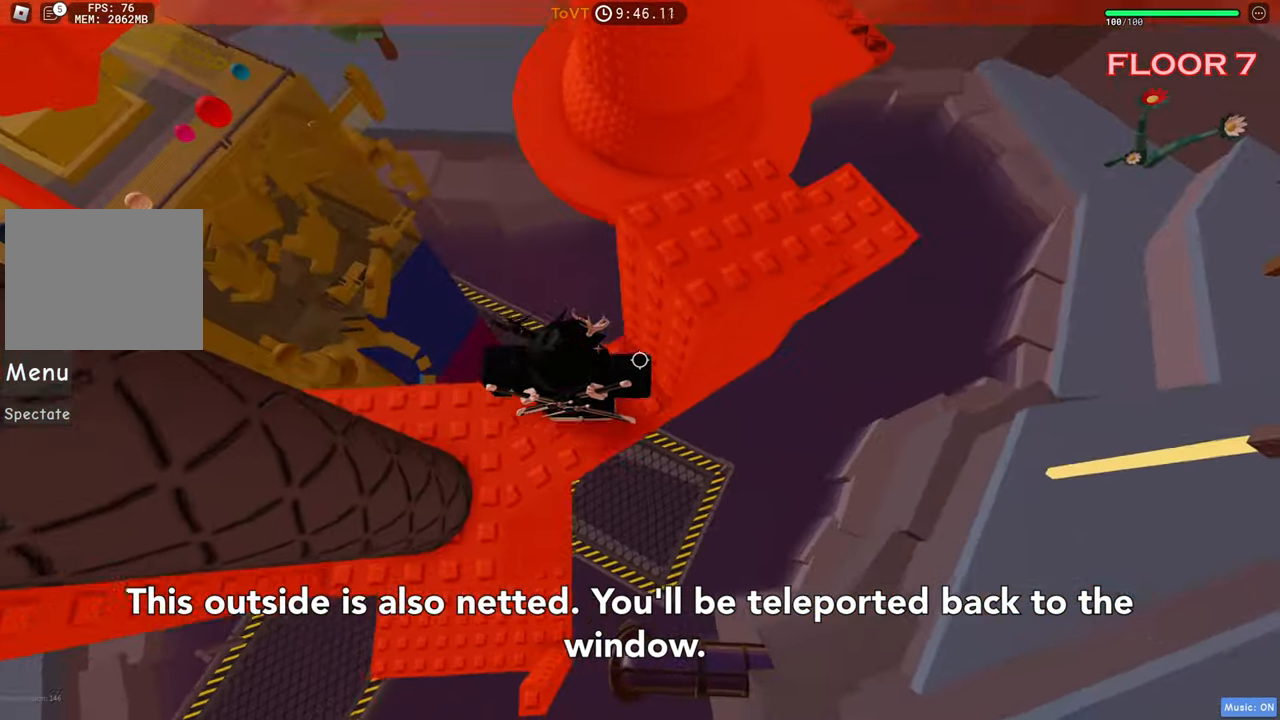
Gameplay with keyboard; each line is a JSON object with the keys held at the frame after it. "events" lists presses ("down") and releases ("up") of "a", "ctrl", "d", "e", "q", "s", "shift", "space" and "w" between this image and that frame as [ms after this image, input, new state], when the widget could be followed in between. No other keys are recorded. Mouse input is not recorded.
{"keys": ["d"], "events": [[167, "space", "up"]]}
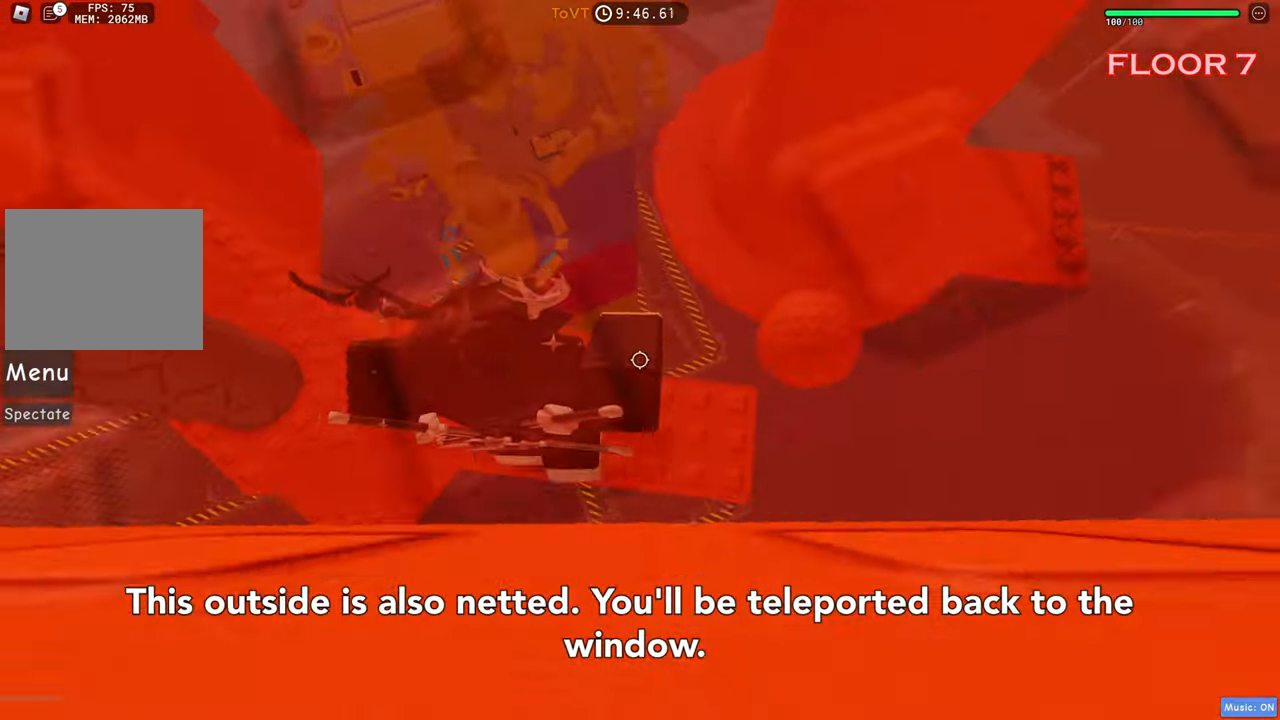
{"keys": ["d", "w"], "events": [[233, "w", "down"], [317, "space", "down"], [484, "space", "up"]]}
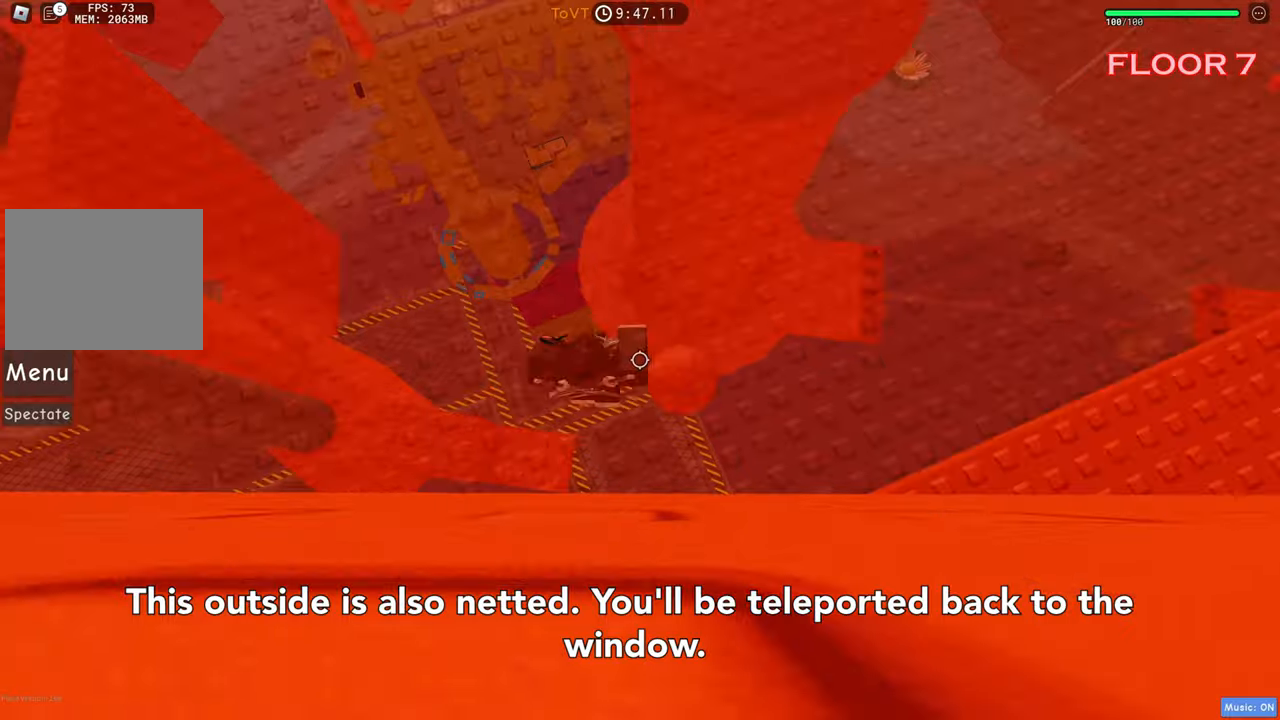
{"keys": ["d", "space", "w"], "events": [[484, "space", "down"]]}
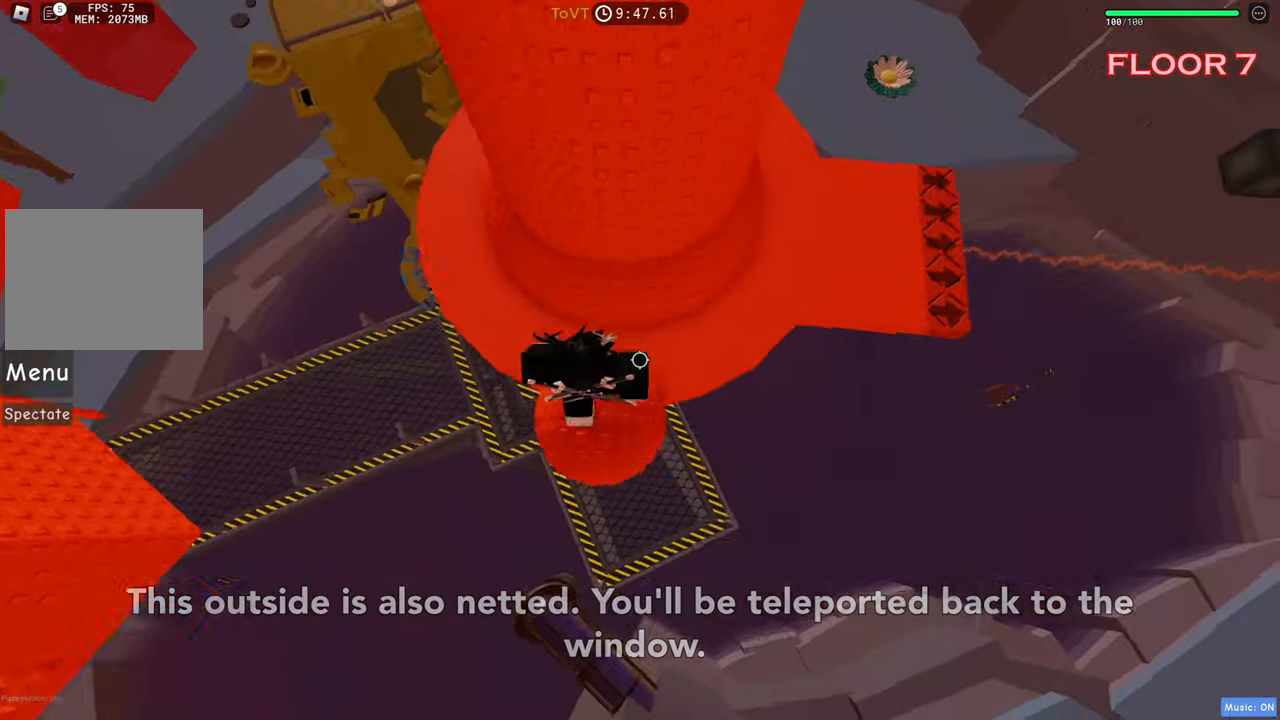
{"keys": ["a", "w"], "events": [[134, "space", "up"], [200, "d", "up"], [434, "a", "down"]]}
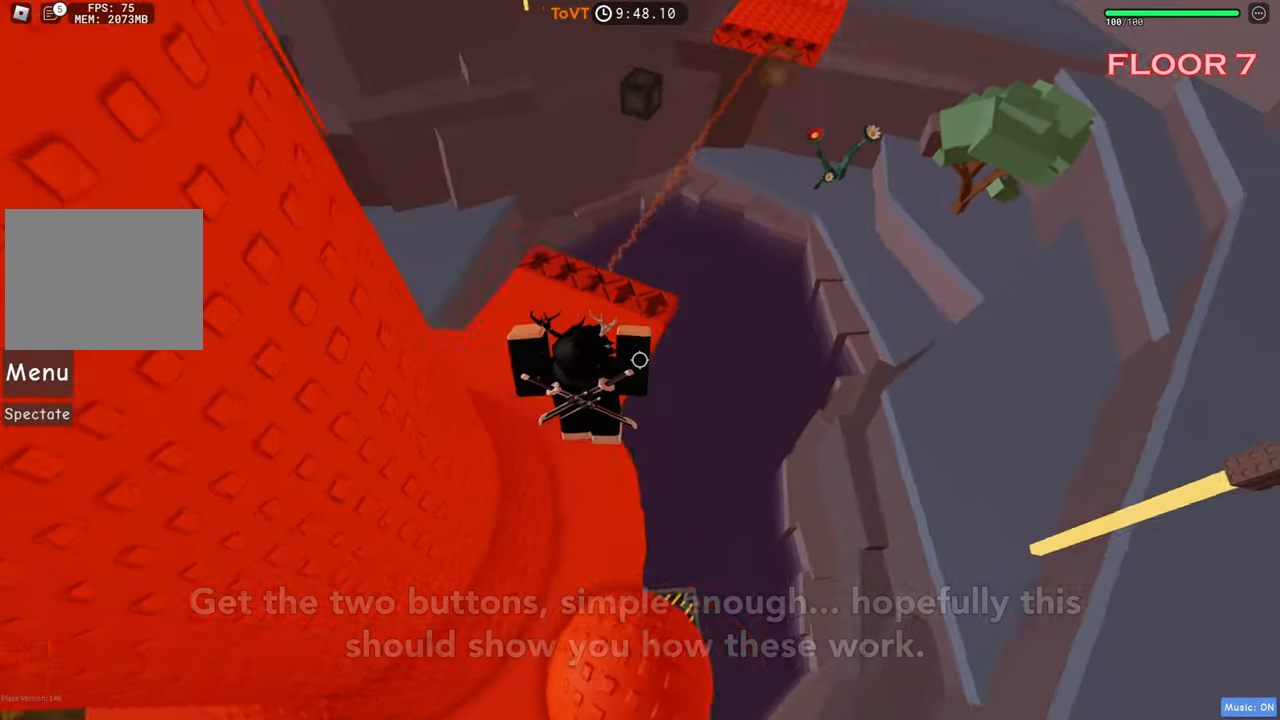
{"keys": ["a", "w"], "events": []}
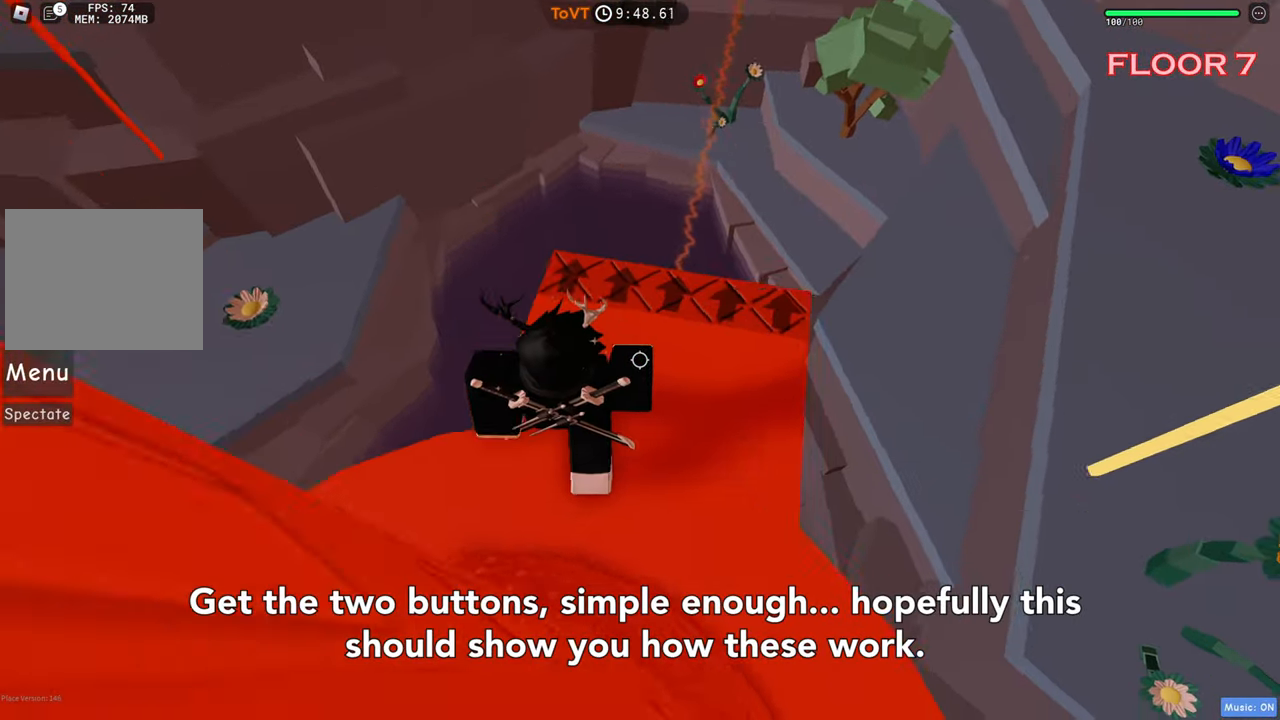
{"keys": ["w"], "events": [[117, "a", "up"]]}
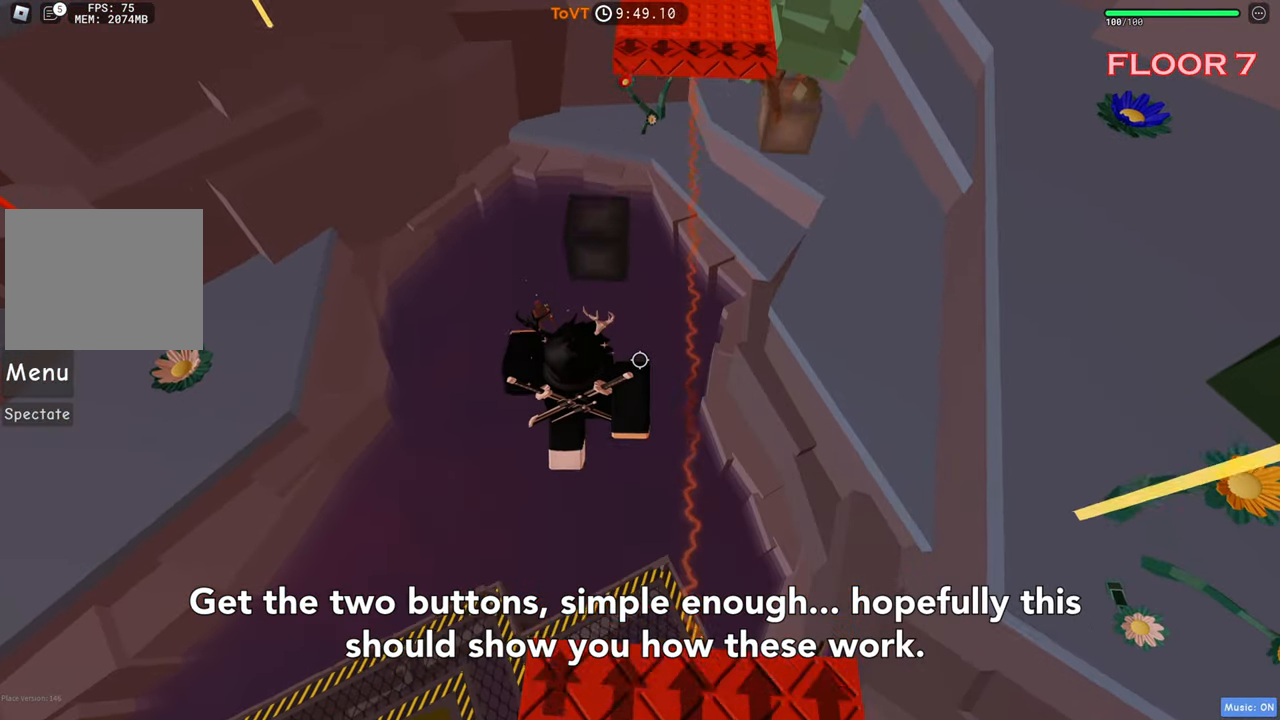
{"keys": ["a", "w"], "events": [[467, "a", "down"]]}
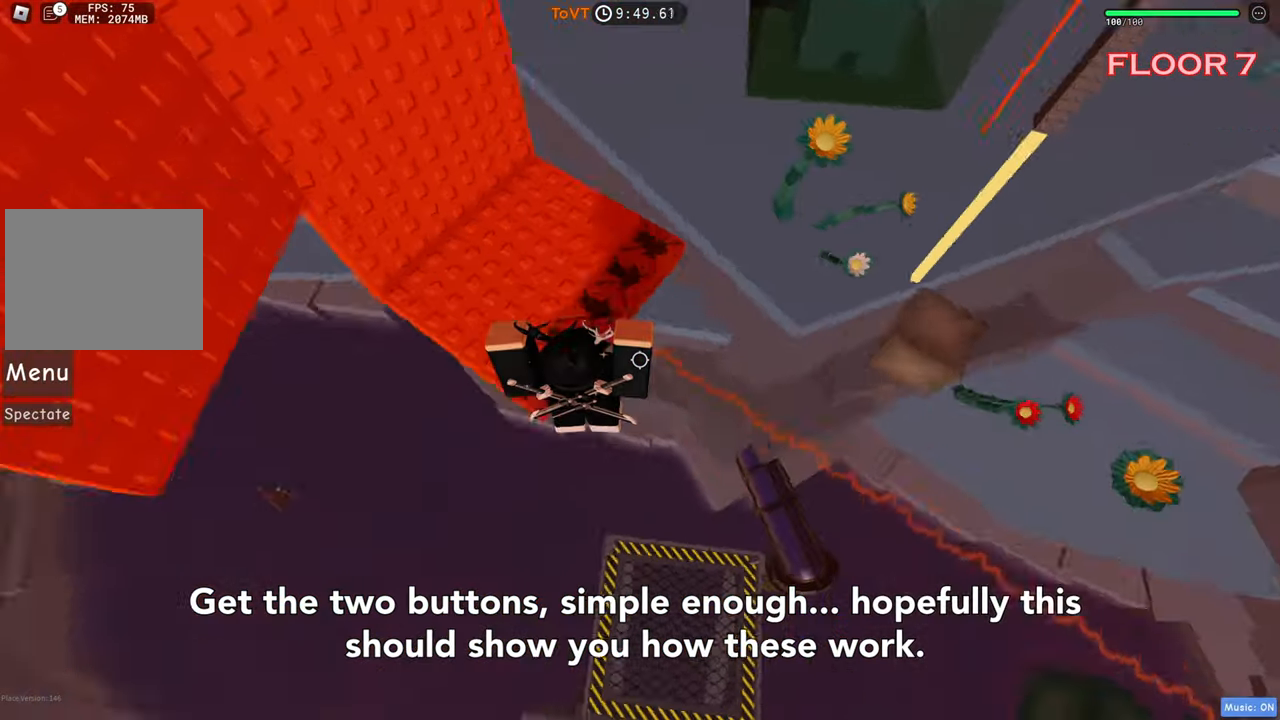
{"keys": ["a", "w"], "events": [[217, "w", "up"], [467, "w", "down"]]}
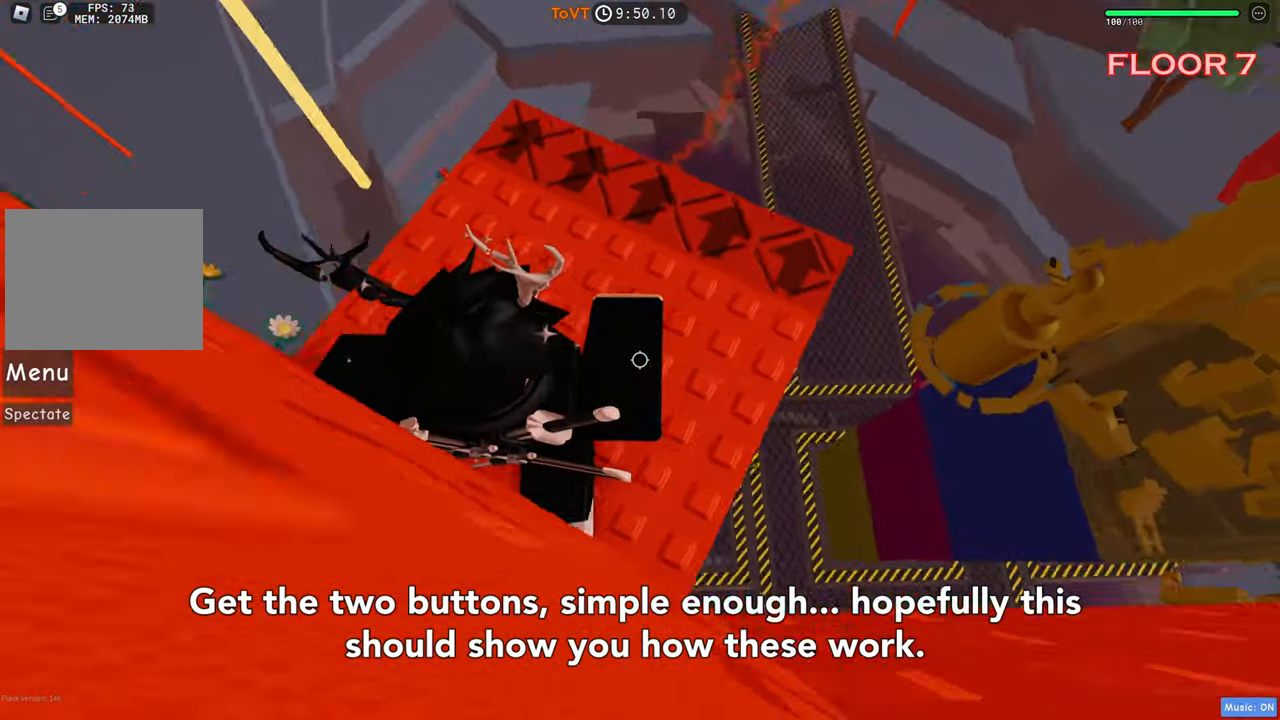
{"keys": ["w"], "events": [[334, "a", "up"]]}
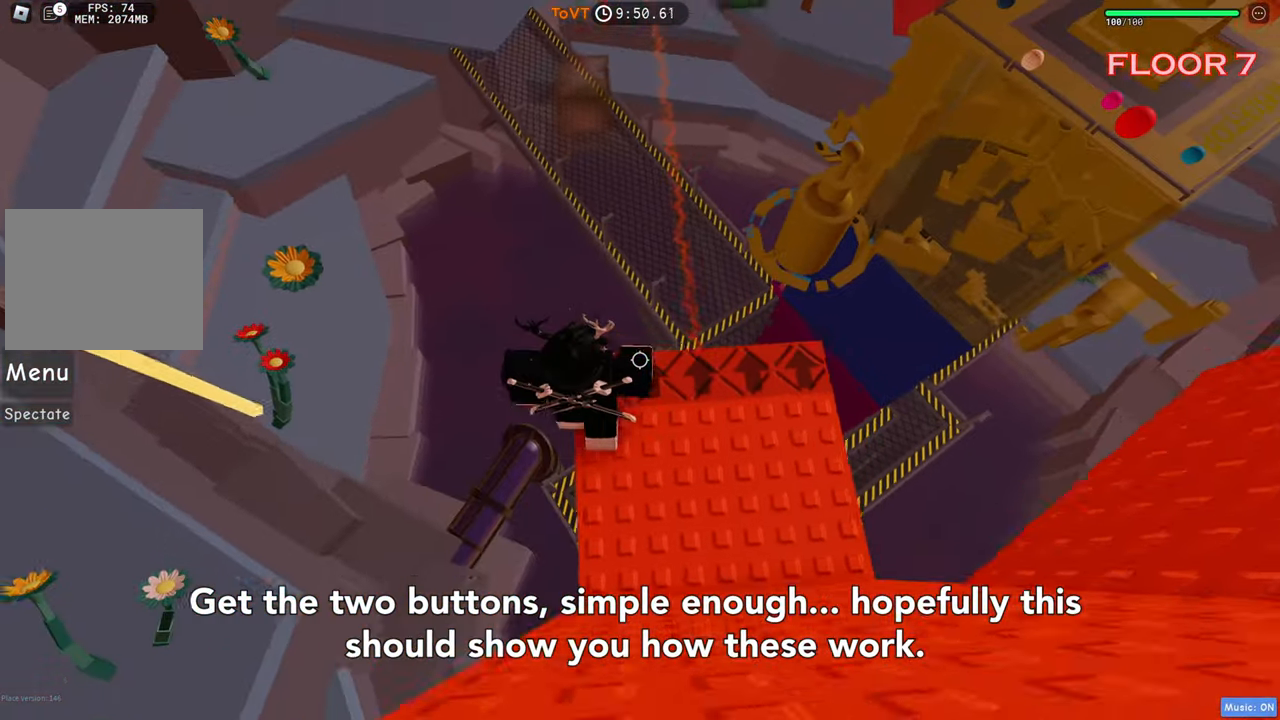
{"keys": ["w"], "events": [[134, "shift", "down"], [300, "shift", "up"]]}
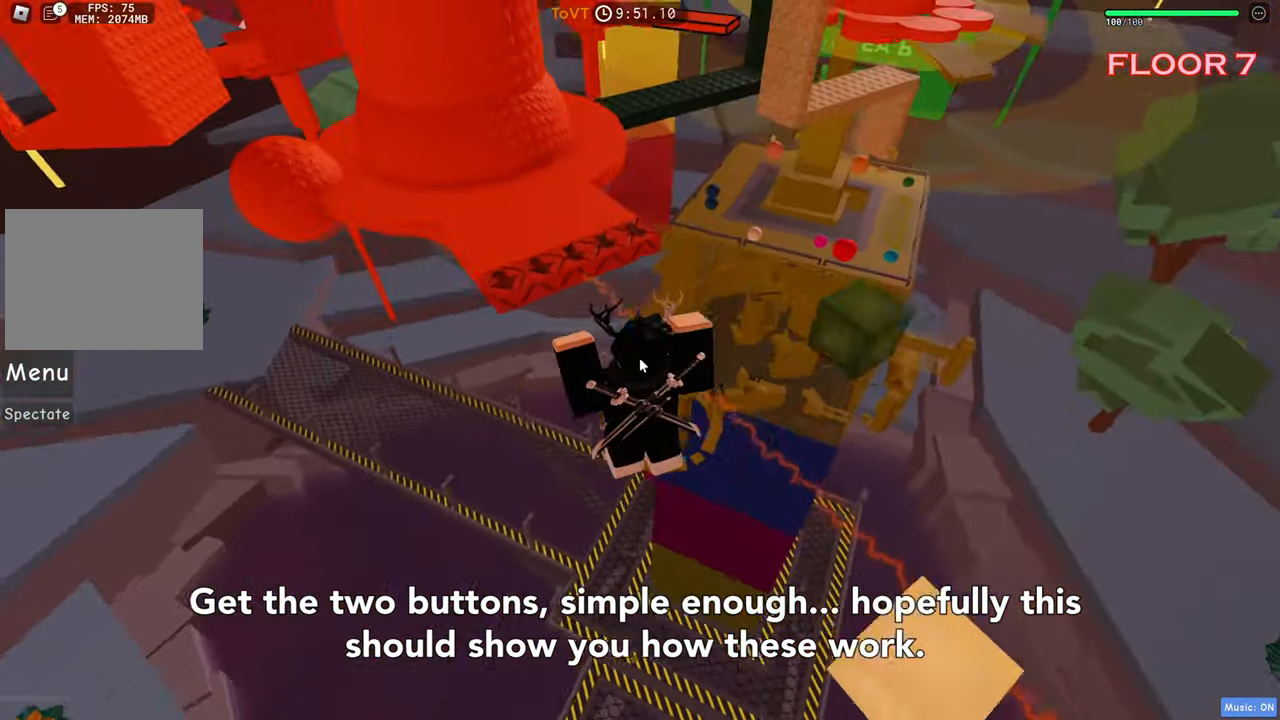
{"keys": ["w"], "events": [[184, "a", "down"], [384, "a", "up"]]}
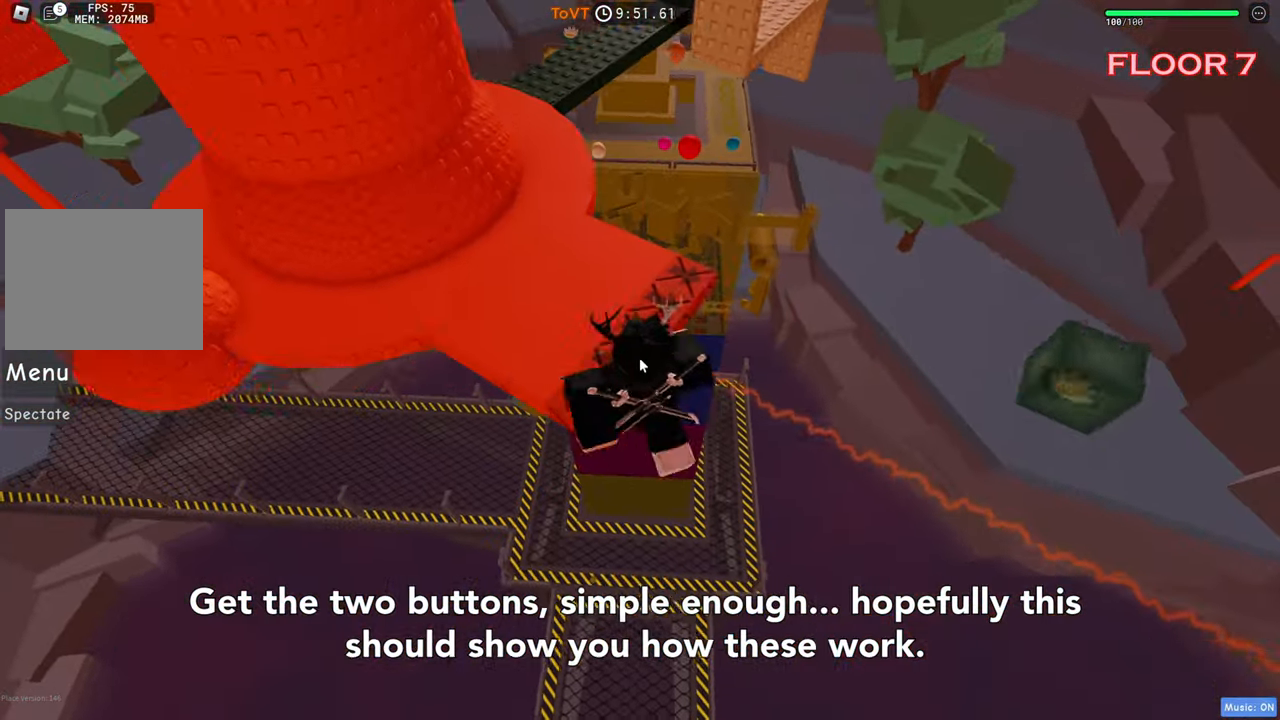
{"keys": ["d"], "events": [[217, "space", "down"], [300, "space", "up"], [450, "d", "down"], [500, "w", "up"]]}
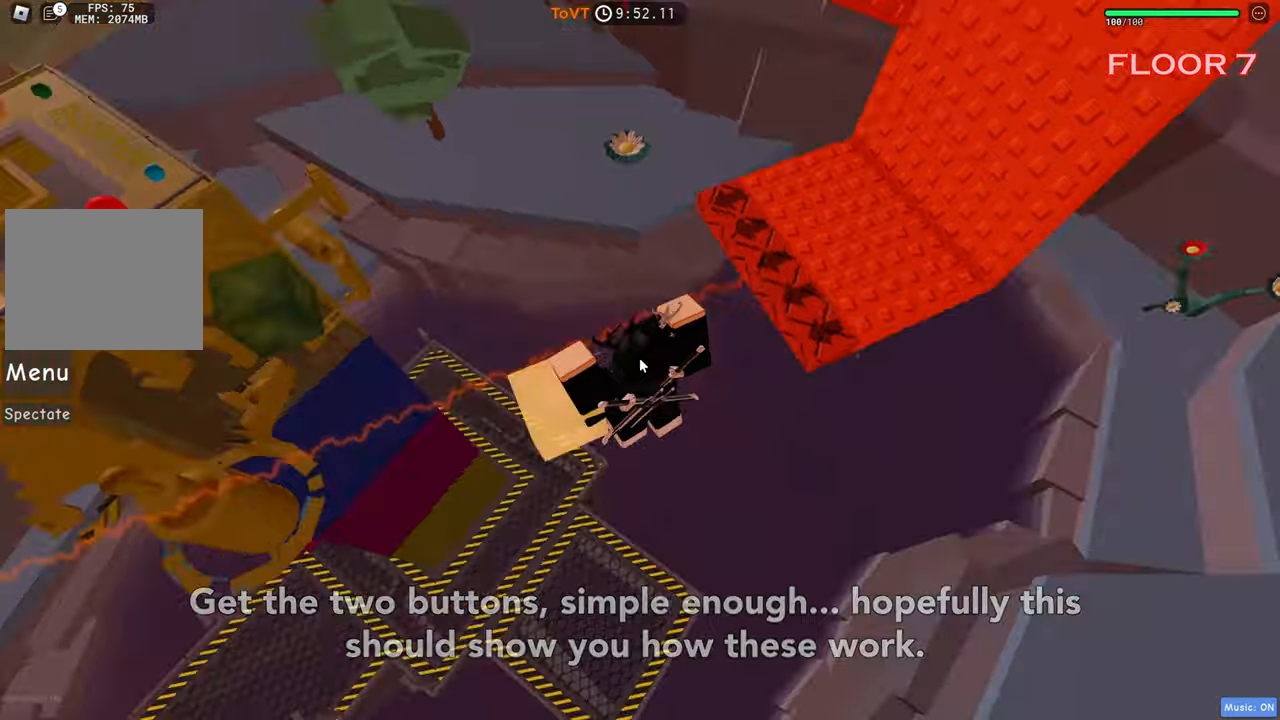
{"keys": ["w"], "events": [[133, "d", "up"], [133, "w", "down"], [183, "d", "down"], [216, "d", "up"]]}
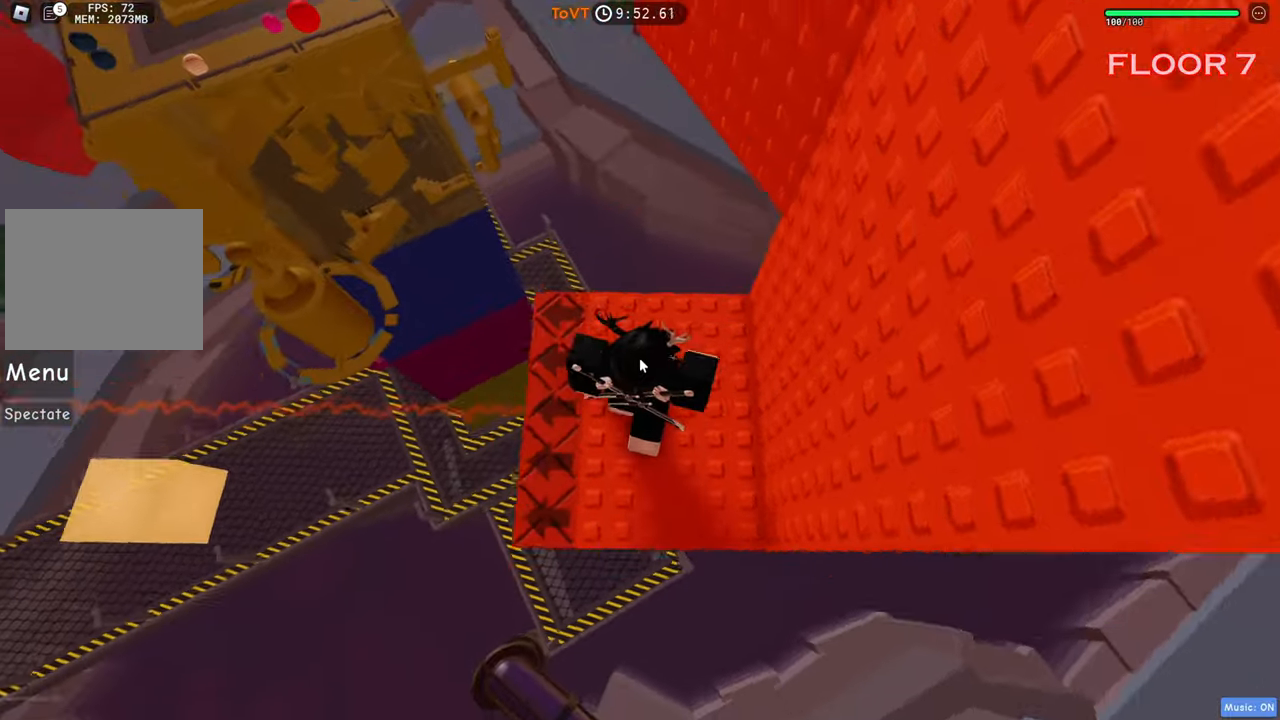
{"keys": ["a"], "events": [[16, "a", "down"], [116, "w", "up"]]}
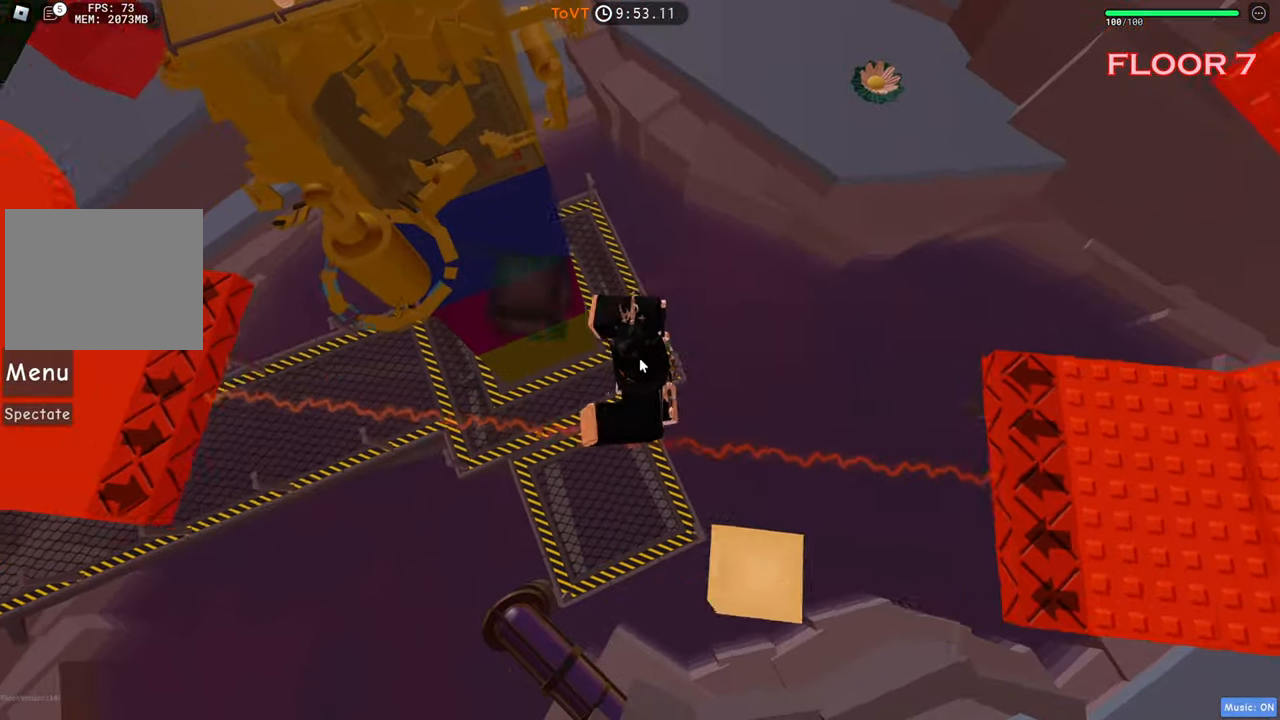
{"keys": ["a"], "events": []}
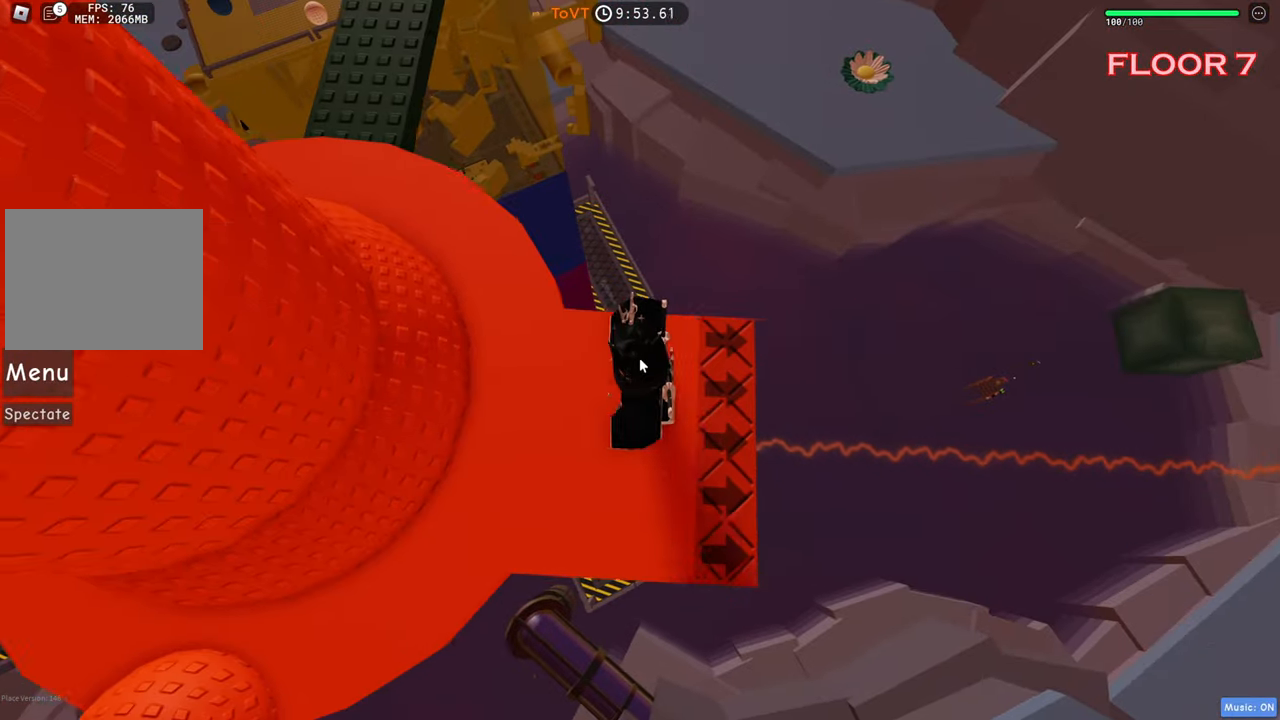
{"keys": ["space", "w"], "events": [[250, "w", "down"], [466, "space", "down"], [500, "a", "up"]]}
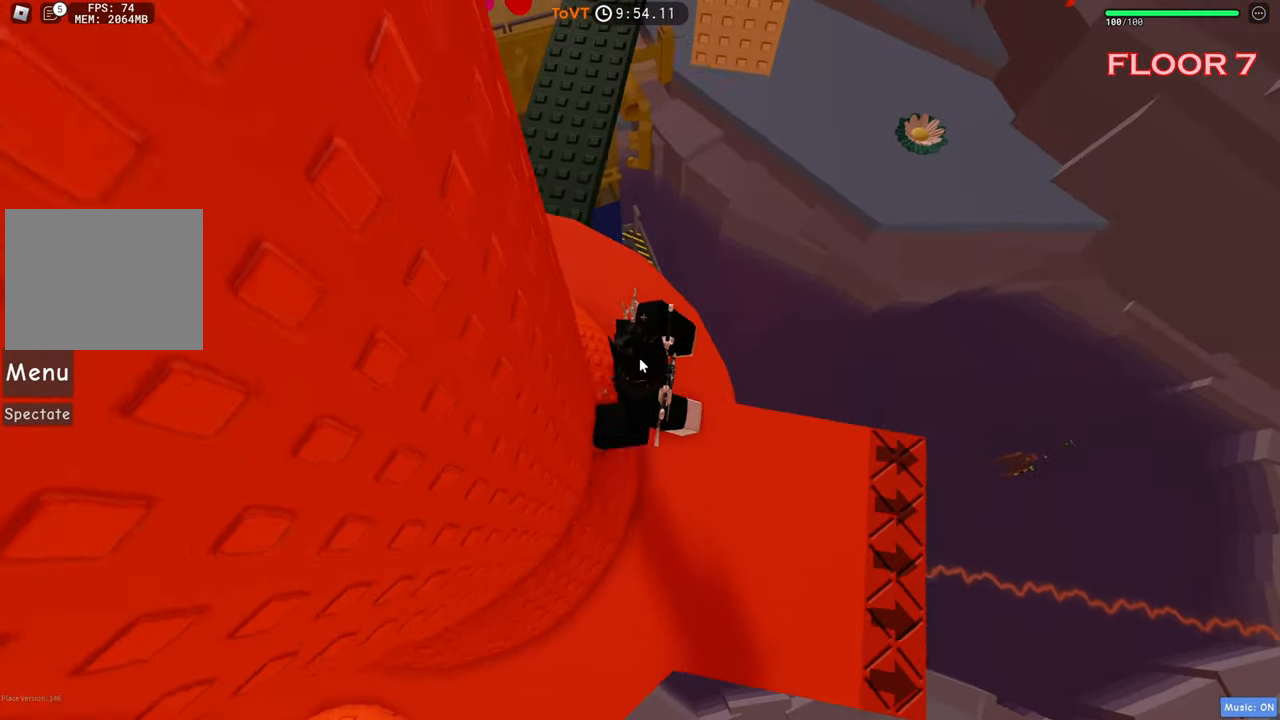
{"keys": ["w"], "events": [[100, "space", "up"], [316, "a", "down"], [483, "a", "up"]]}
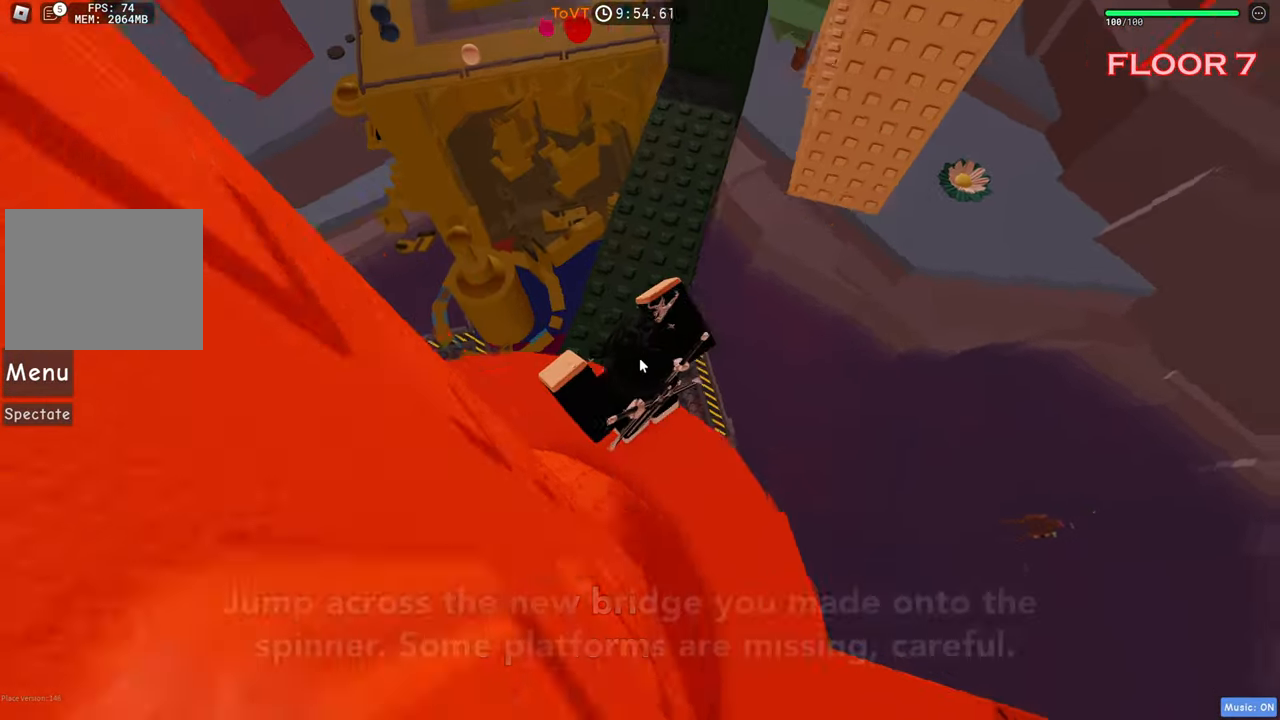
{"keys": ["d", "w"], "events": [[50, "space", "down"], [183, "space", "up"], [483, "d", "down"]]}
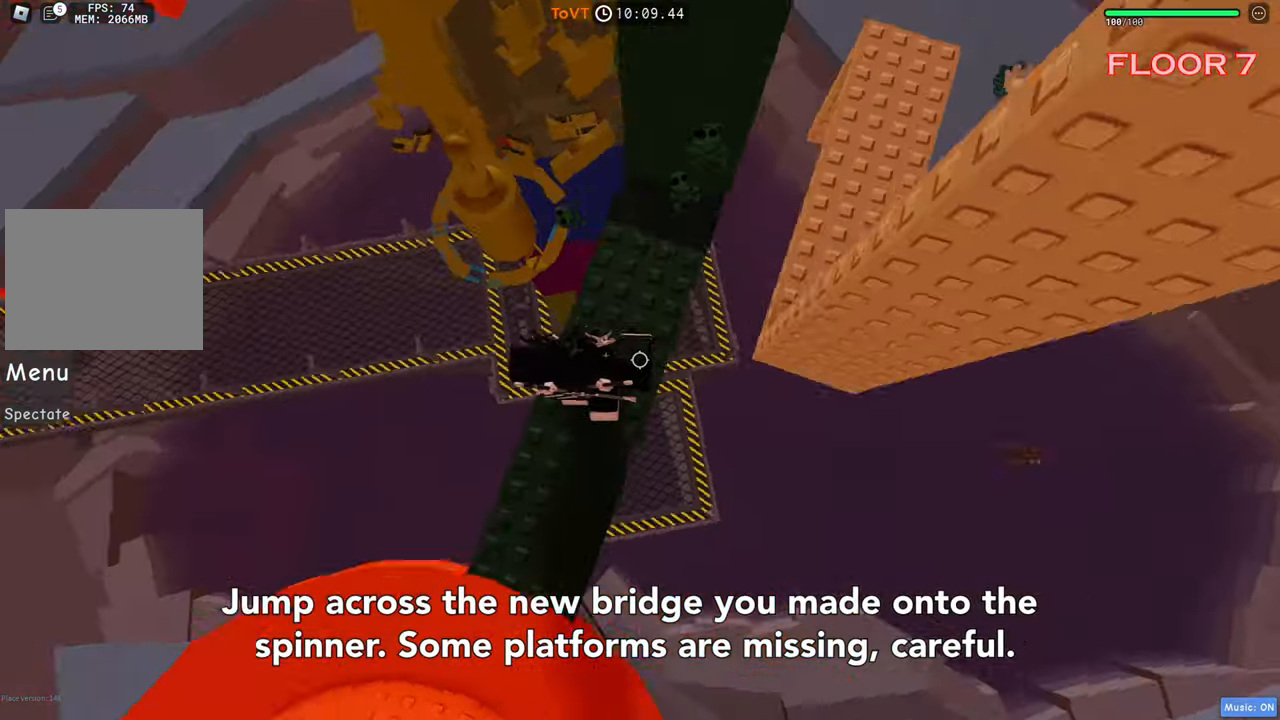
{"keys": ["d"], "events": [[33, "w", "up"], [133, "space", "down"], [283, "space", "up"]]}
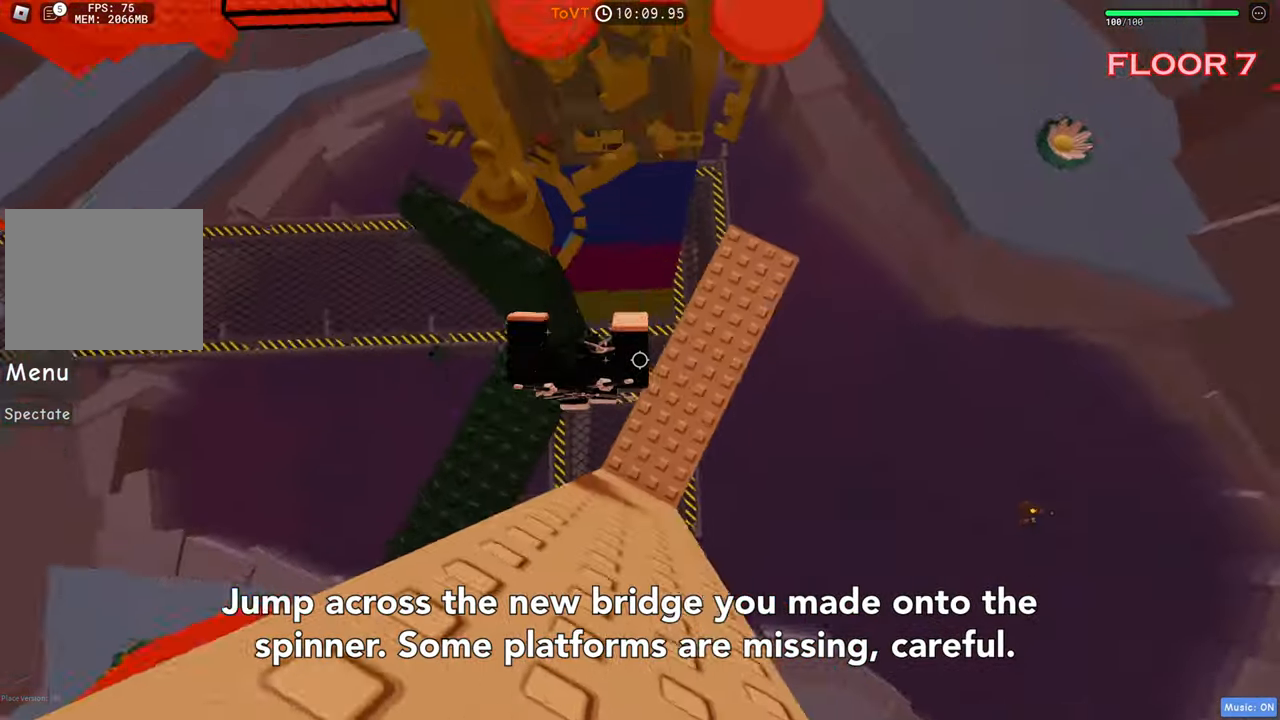
{"keys": ["w"], "events": [[100, "w", "down"], [266, "d", "up"]]}
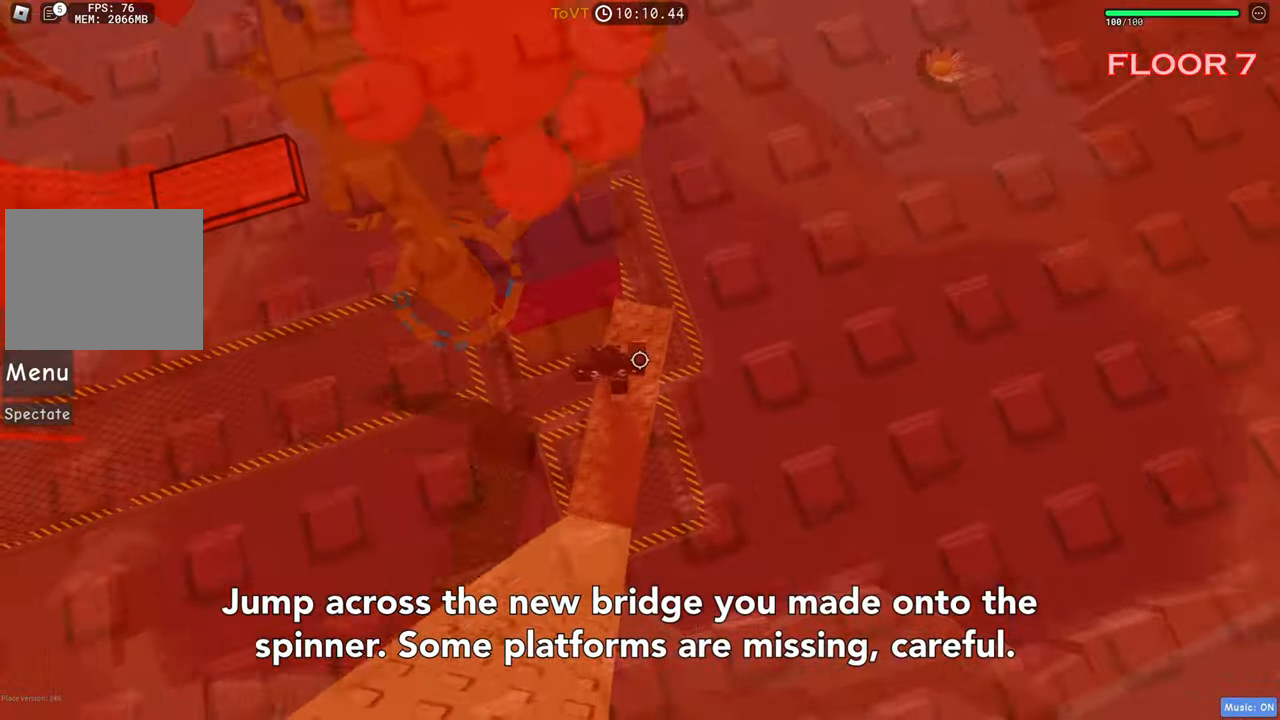
{"keys": ["a", "w"], "events": [[183, "a", "down"], [316, "space", "down"], [500, "space", "up"]]}
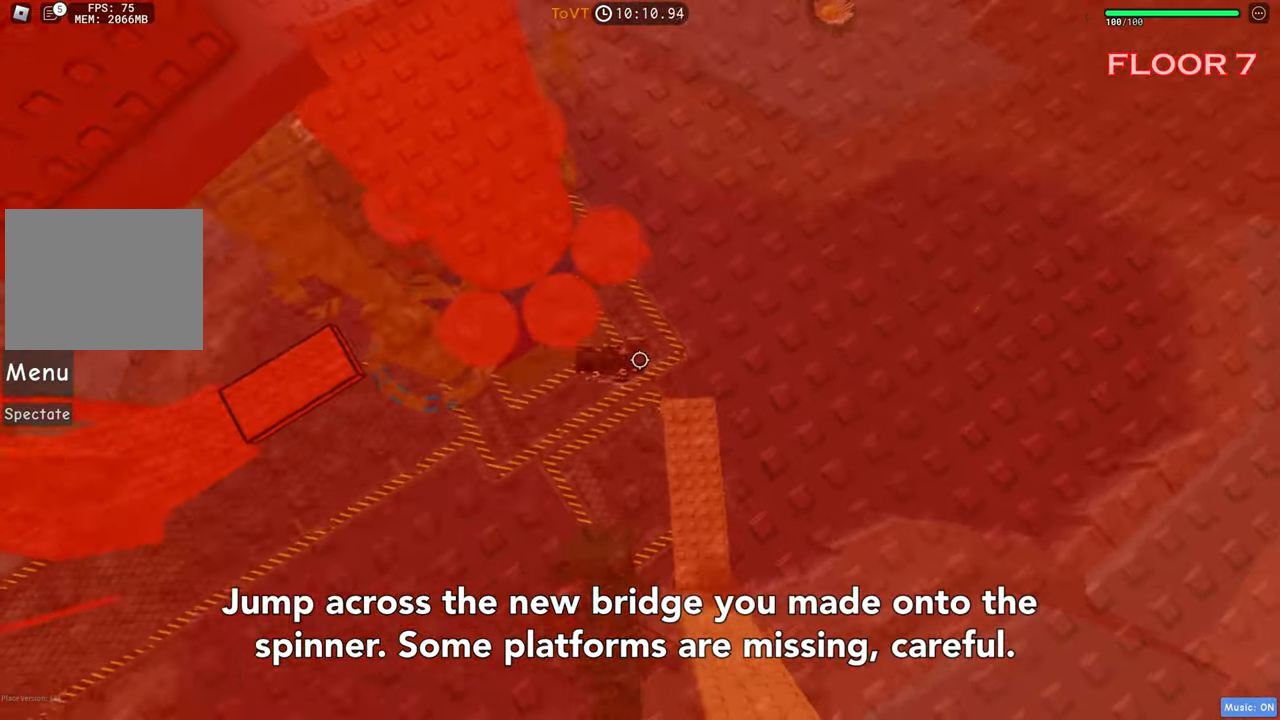
{"keys": ["w"], "events": [[316, "a", "up"]]}
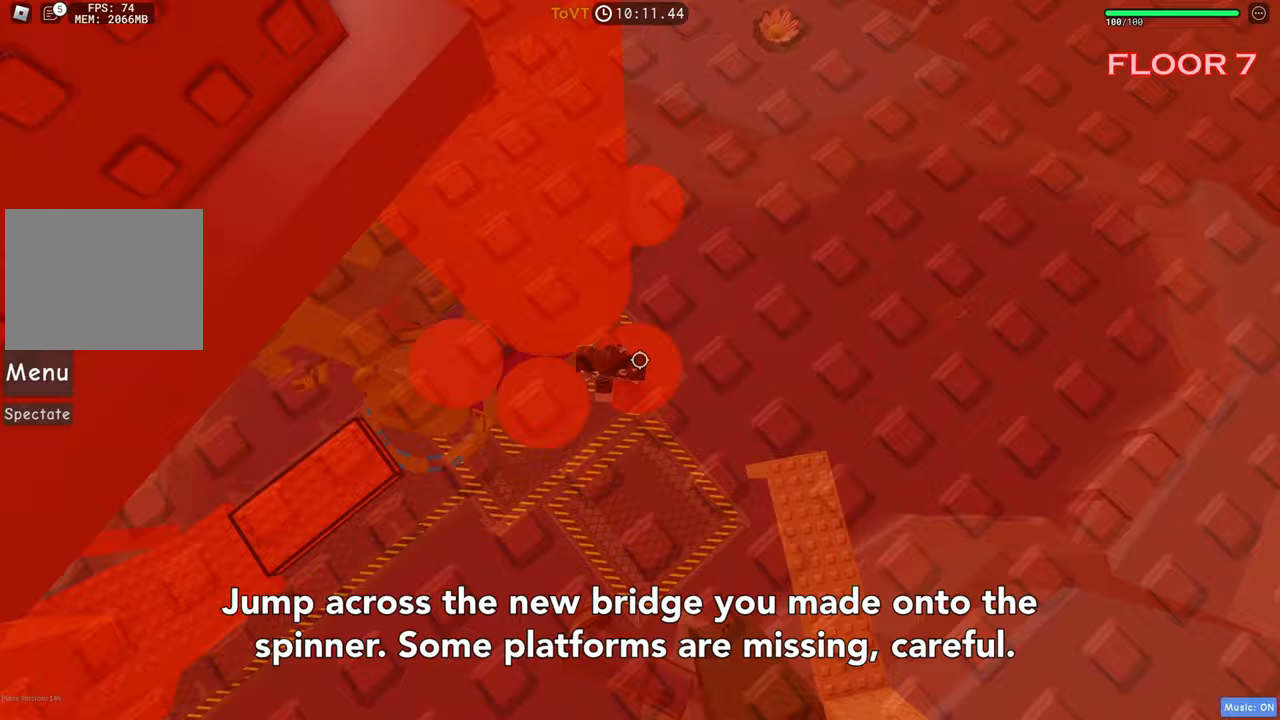
{"keys": [], "events": [[33, "w", "up"], [183, "s", "down"], [350, "s", "up"]]}
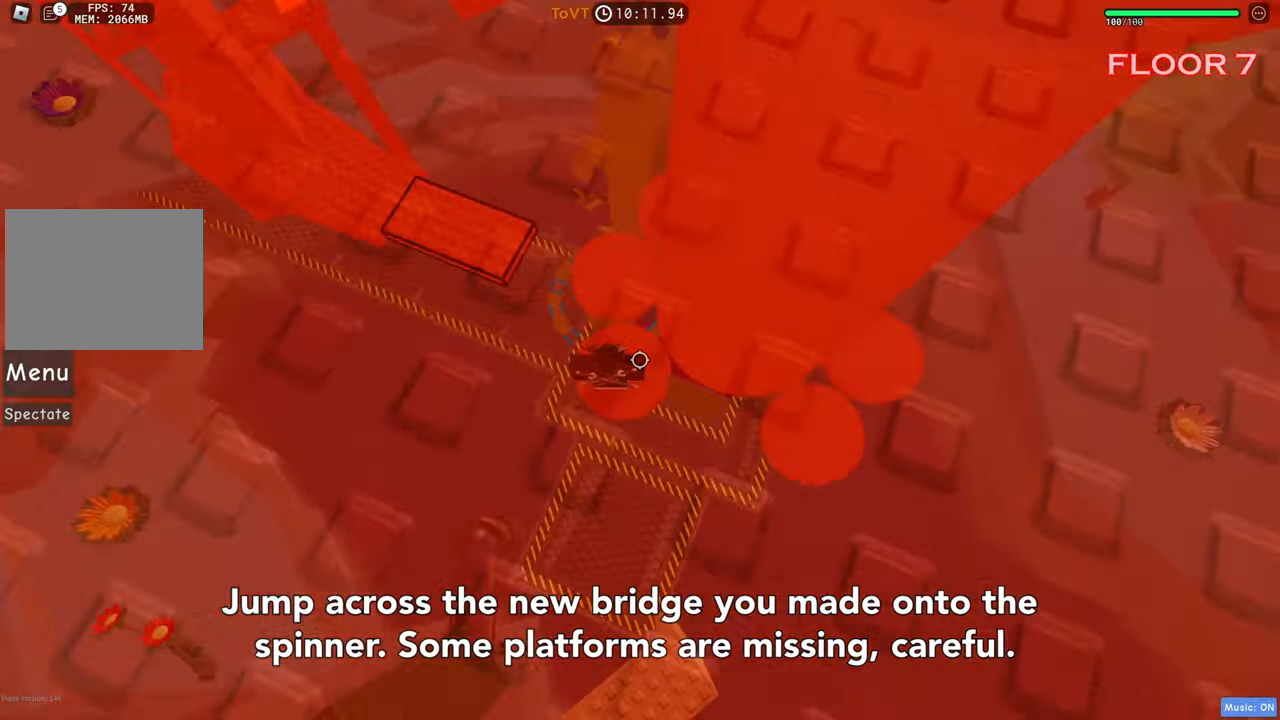
{"keys": ["a", "space"], "events": [[250, "a", "down"], [400, "space", "down"]]}
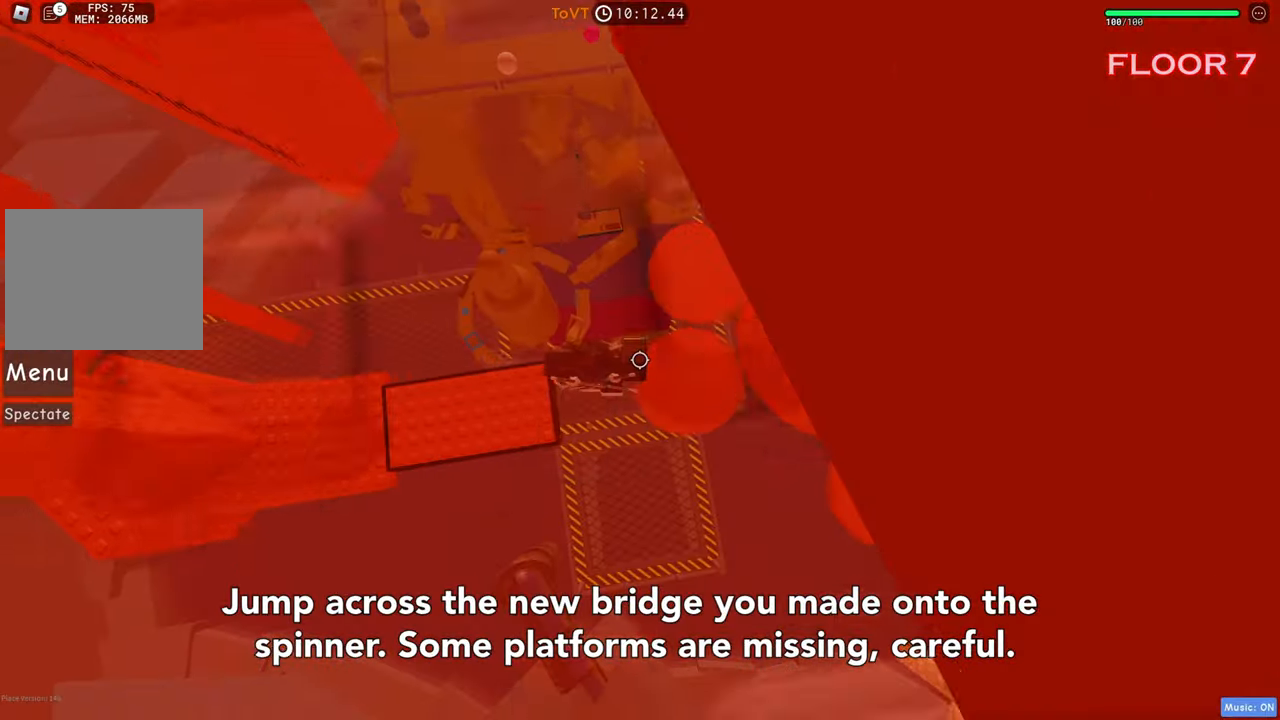
{"keys": ["a"], "events": [[33, "space", "up"]]}
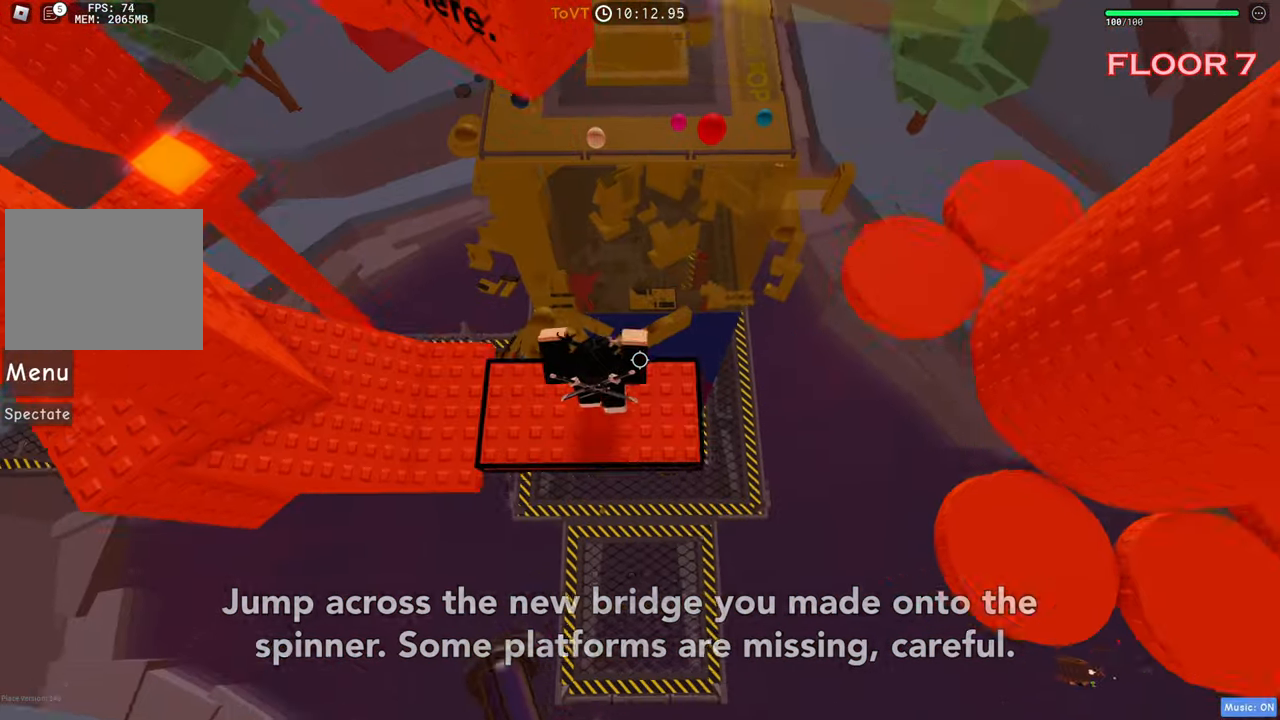
{"keys": ["w"], "events": [[250, "w", "down"], [467, "a", "up"]]}
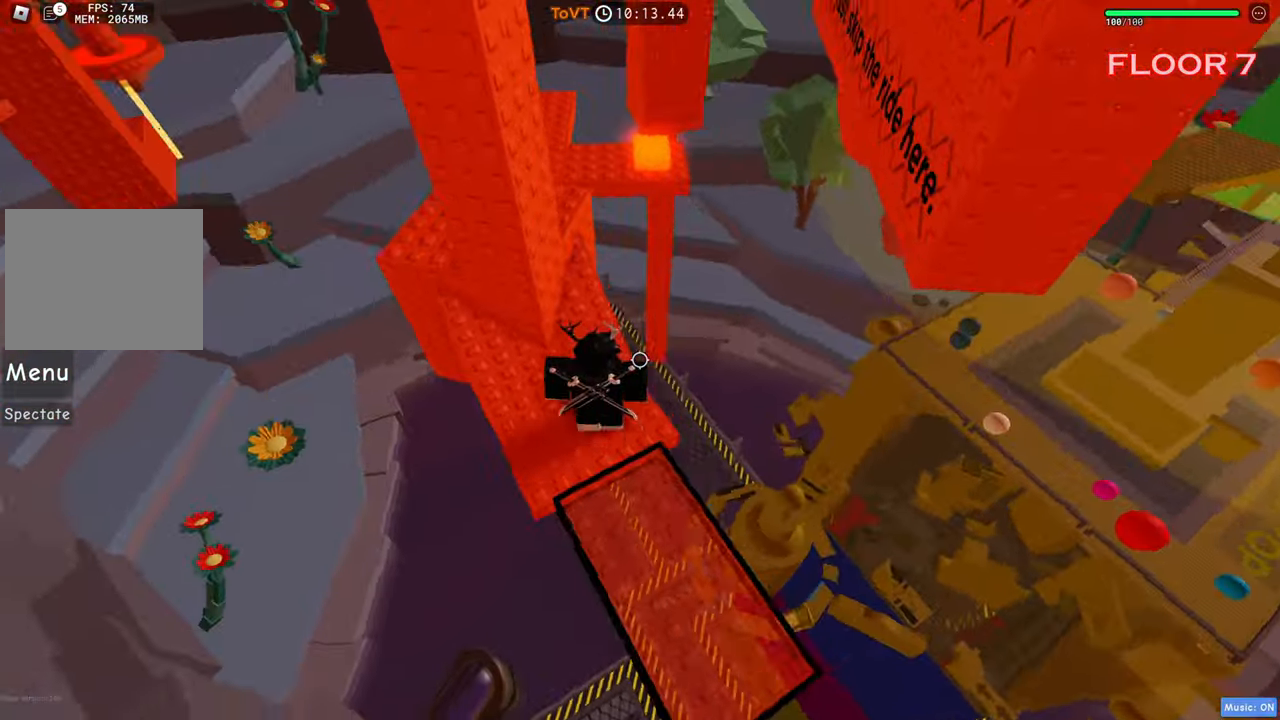
{"keys": ["space", "w"], "events": [[300, "d", "down"], [400, "space", "down"], [483, "d", "up"]]}
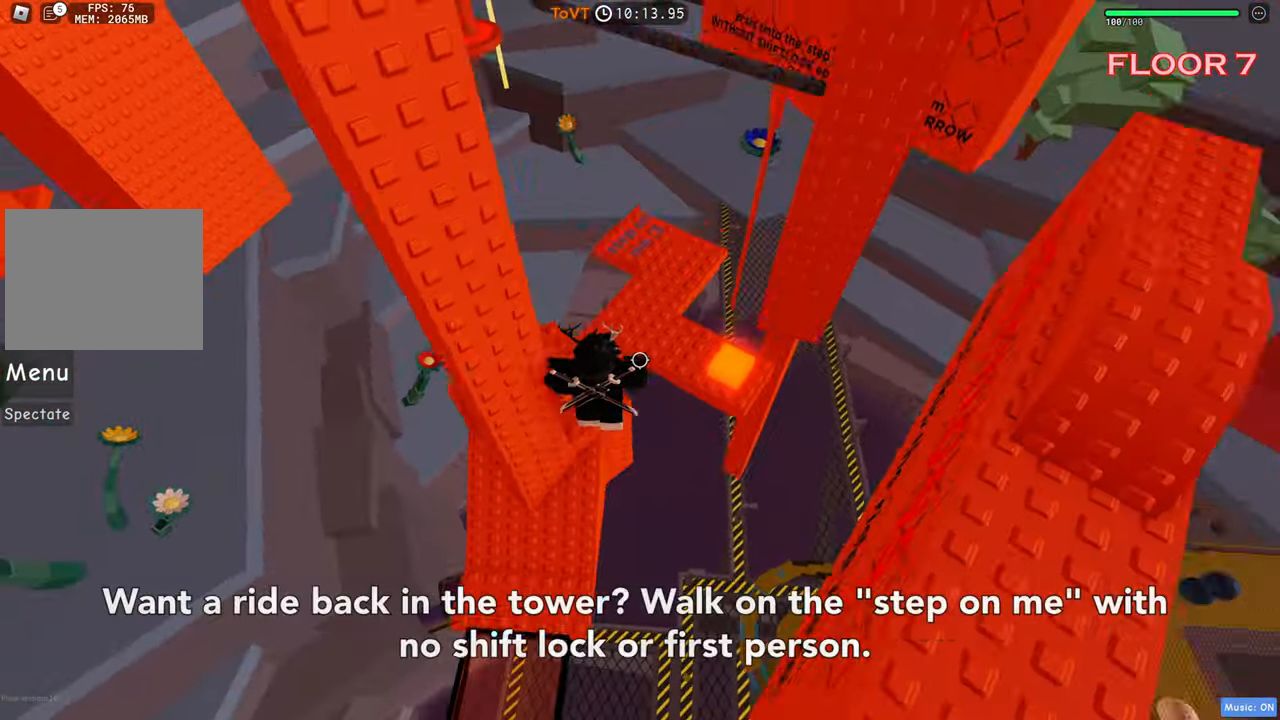
{"keys": ["d", "w"], "events": [[33, "space", "up"], [50, "a", "down"], [133, "w", "up"], [183, "a", "up"], [400, "d", "down"], [400, "w", "down"]]}
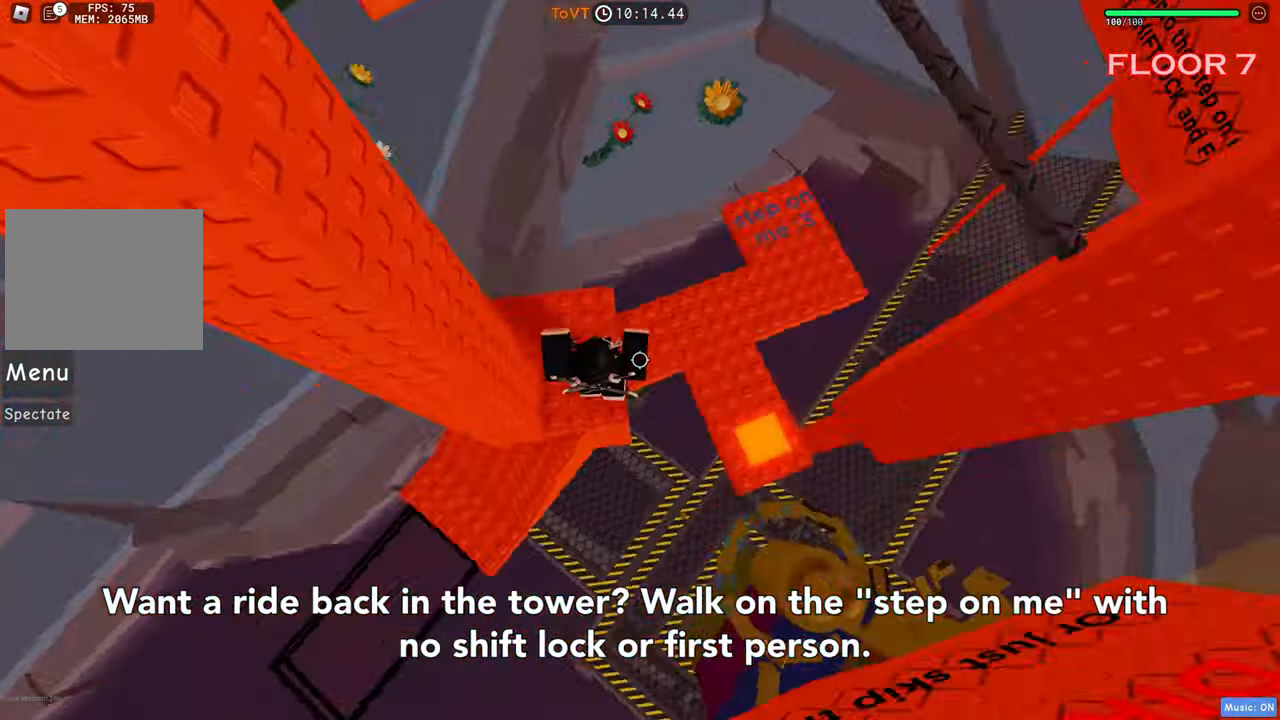
{"keys": ["d"], "events": [[33, "space", "down"], [50, "w", "up"], [183, "space", "up"]]}
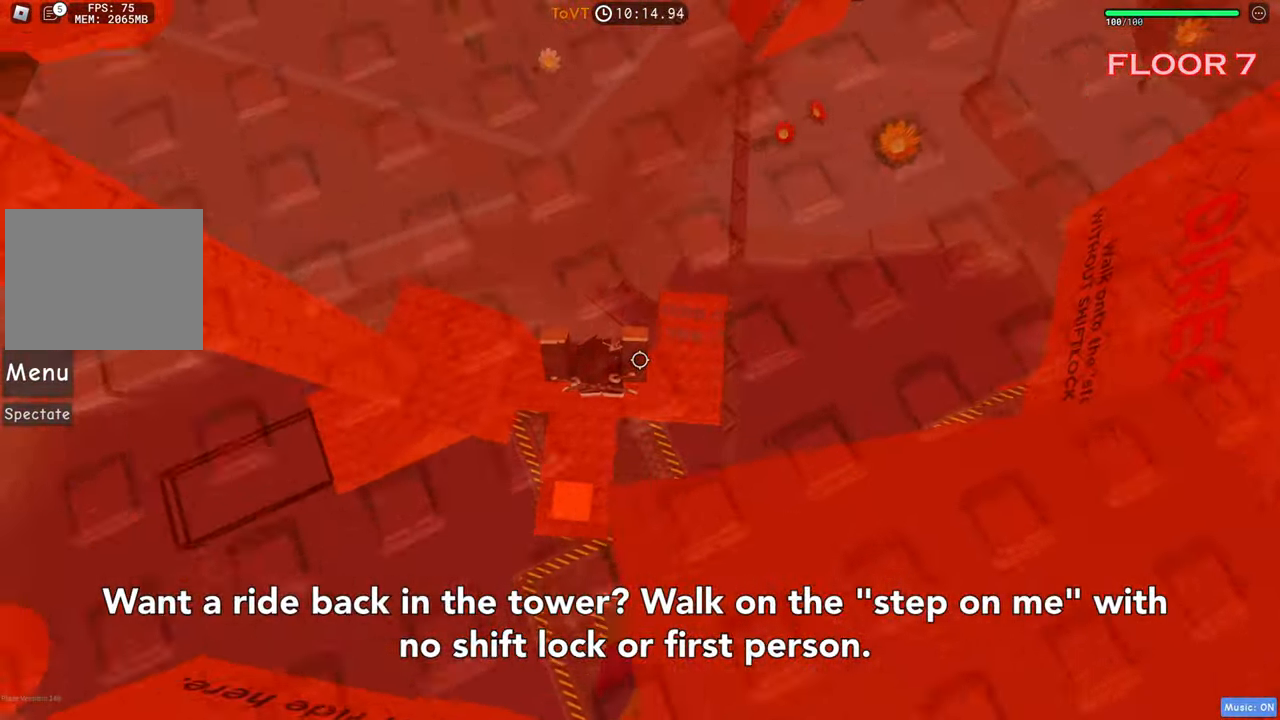
{"keys": [], "events": [[300, "d", "up"], [333, "shift", "down"], [433, "shift", "up"]]}
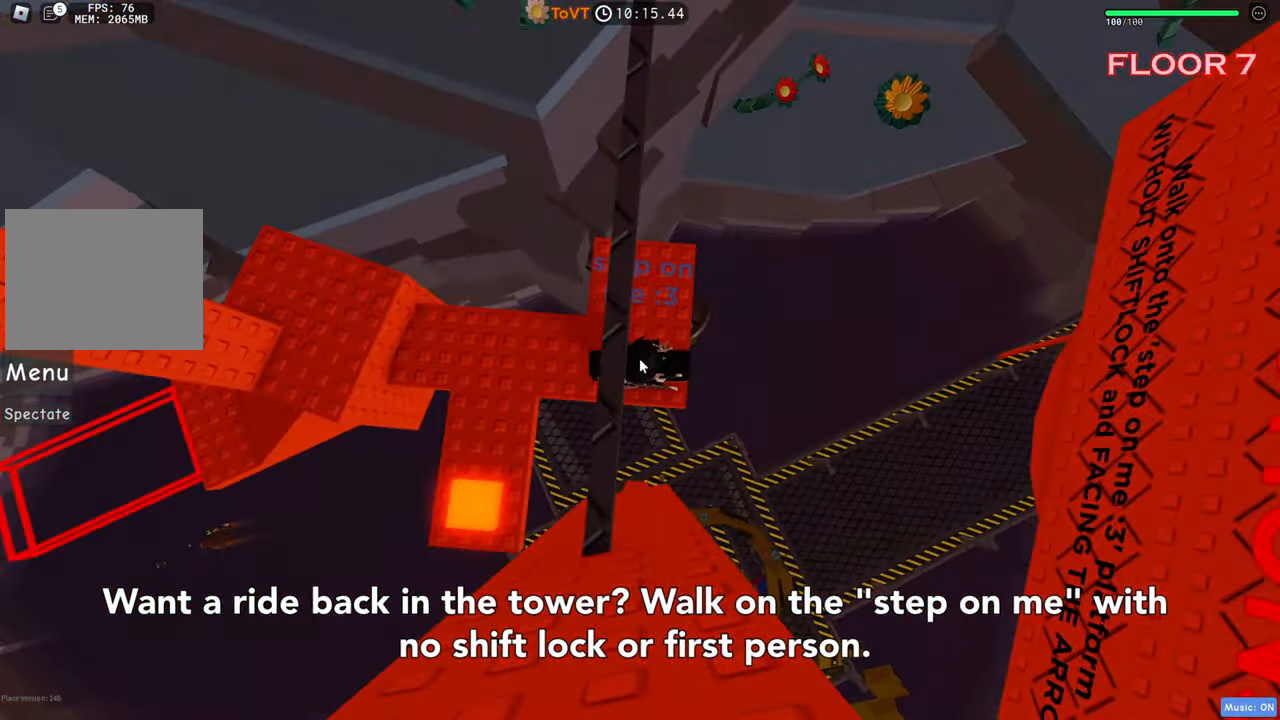
{"keys": [], "events": [[33, "w", "down"], [267, "w", "up"]]}